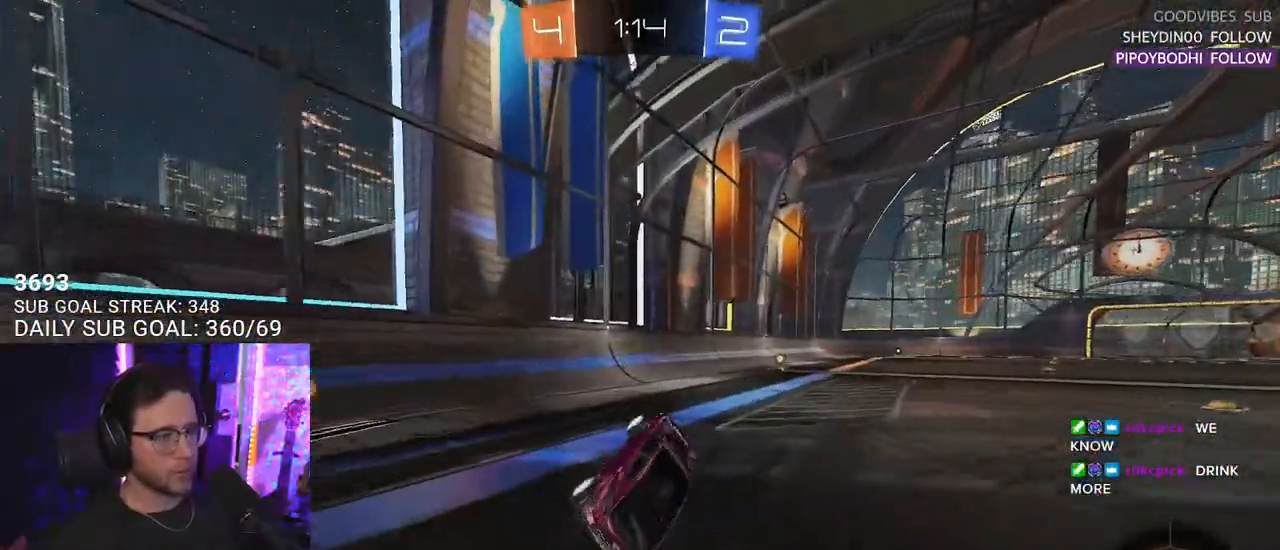
Gameplay with a controller (PlayStation layout); each line is a JSON object with the inputs held at the frame after it. "events" lists button and stick changes between this image and that frame as [ms after this image, input, new state], when the widget could be followed in between. Not read: SELECT START.
{"buttons": ["CROSS", "L2", "R2"], "left_stick": "up-right", "right_stick": "center", "events": [[33, "L2", "up"], [100, "left_stick", "center"], [417, "left_stick", "up-right"], [433, "L2", "down"], [450, "CROSS", "down"]]}
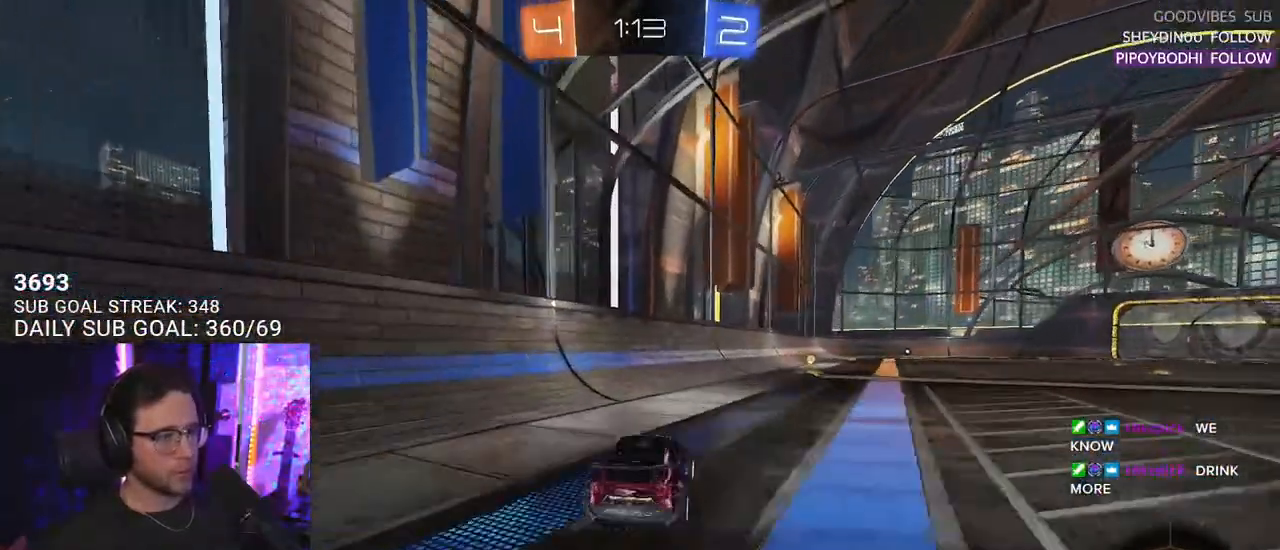
{"buttons": ["L2", "R2"], "left_stick": "down-right", "right_stick": "center", "events": [[17, "CROSS", "up"], [33, "CROSS", "down"], [117, "TRIANGLE", "down"], [133, "CROSS", "up"], [200, "left_stick", "down-right"], [217, "TRIANGLE", "up"]]}
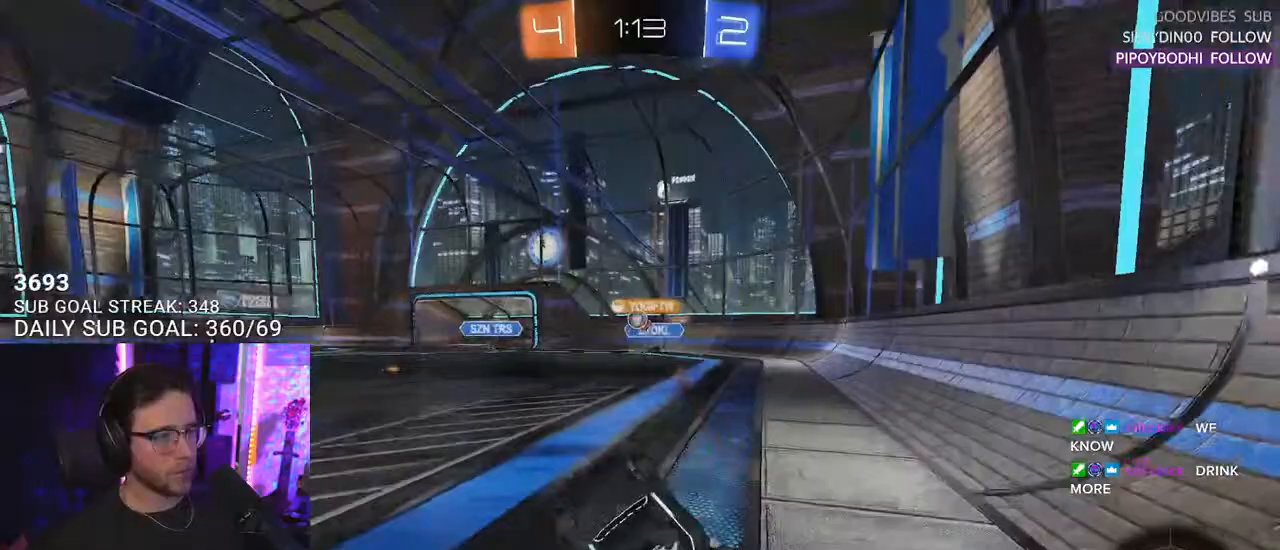
{"buttons": ["R2"], "left_stick": "down-right", "right_stick": "center", "events": [[350, "L2", "up"]]}
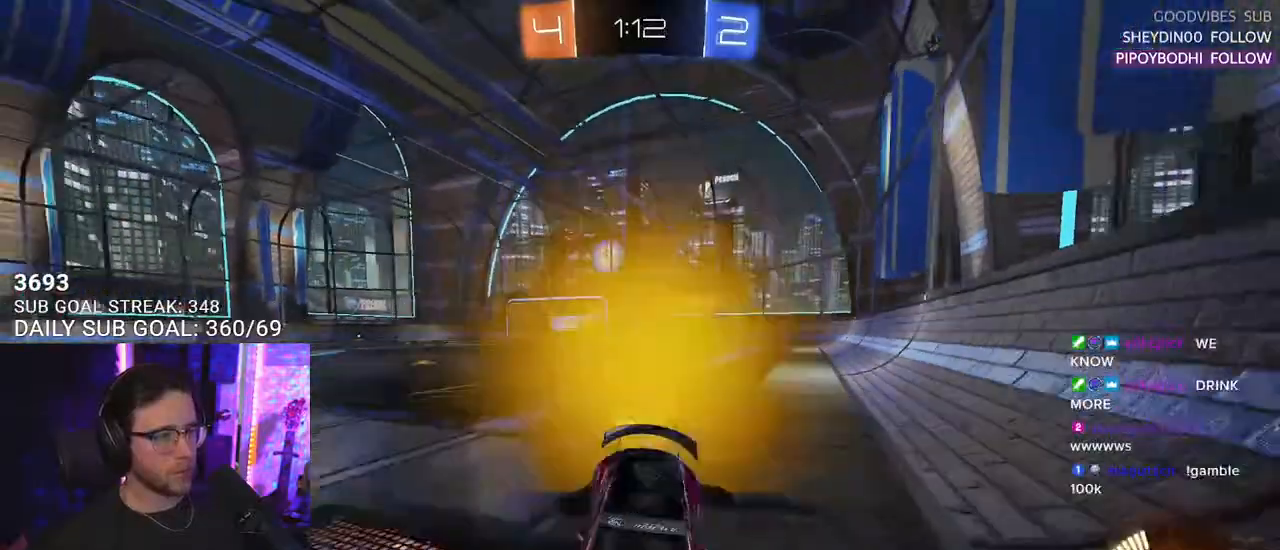
{"buttons": ["R1", "R2"], "left_stick": "right", "right_stick": "center", "events": [[150, "R1", "down"], [467, "left_stick", "right"]]}
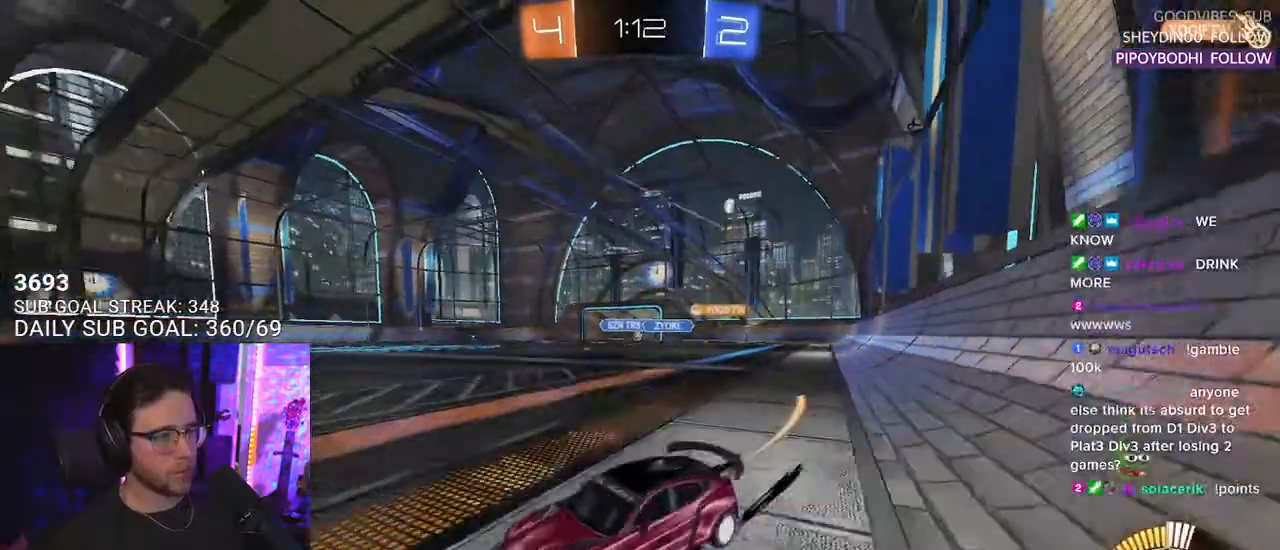
{"buttons": ["R2"], "left_stick": "right", "right_stick": "center", "events": [[150, "R1", "up"]]}
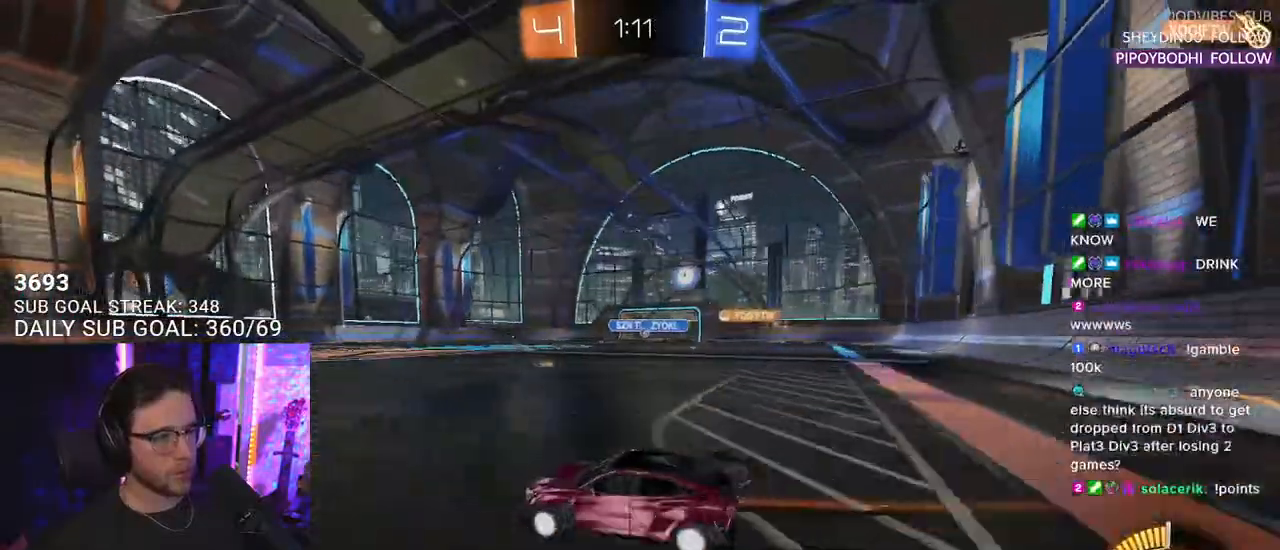
{"buttons": ["R1", "R2"], "left_stick": "center", "right_stick": "center", "events": [[267, "R1", "down"], [317, "left_stick", "up-right"], [450, "left_stick", "center"]]}
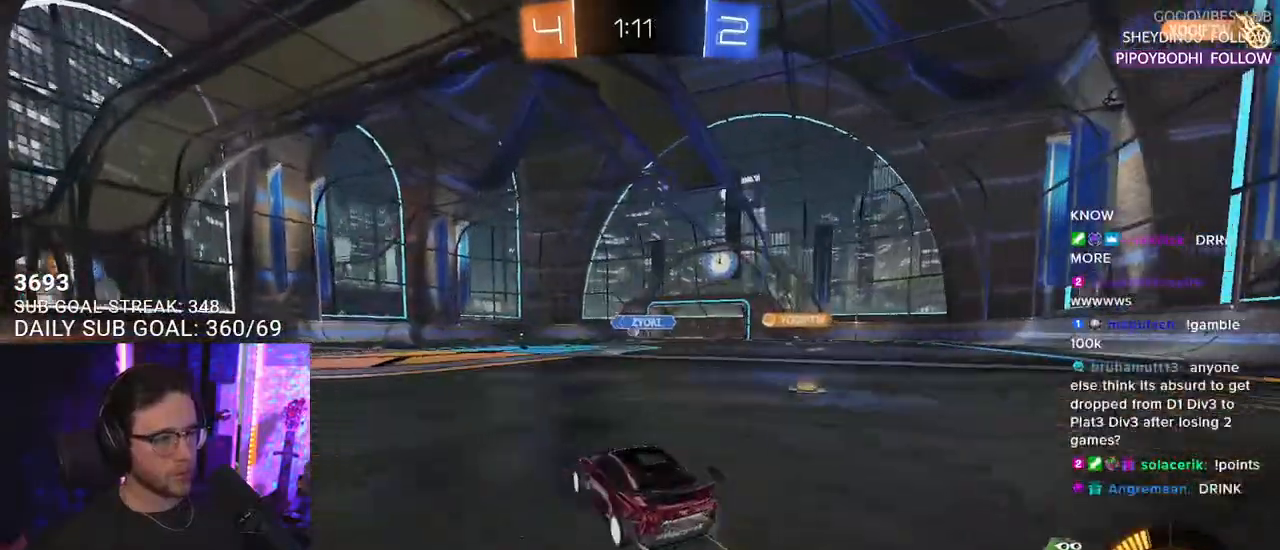
{"buttons": ["R2"], "left_stick": "left", "right_stick": "center", "events": [[233, "R1", "up"], [300, "left_stick", "left"]]}
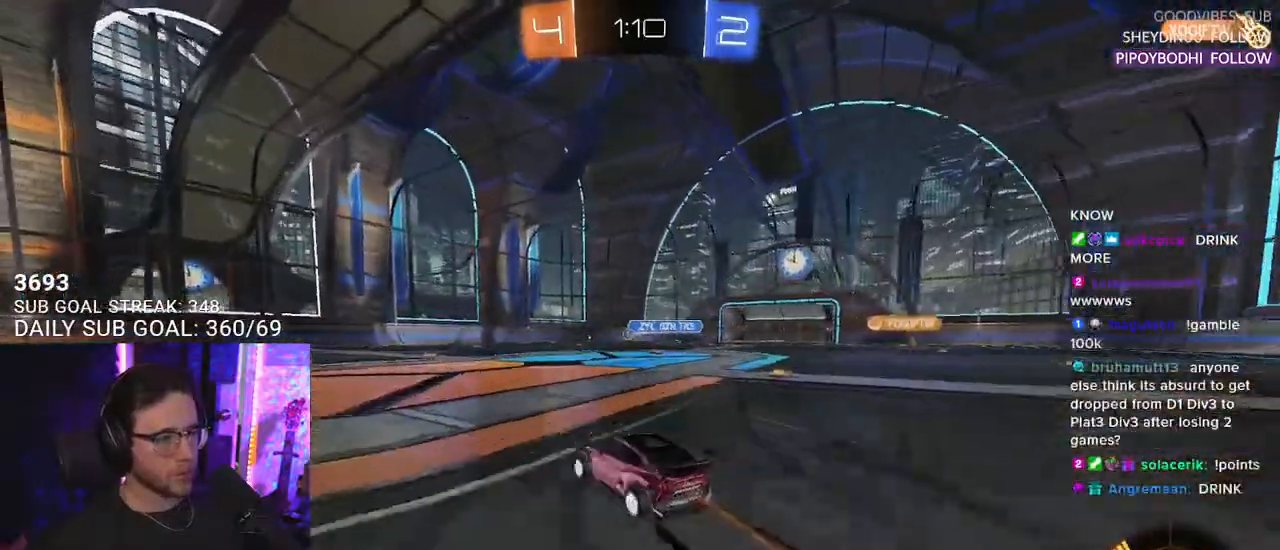
{"buttons": ["R2"], "left_stick": "center", "right_stick": "center", "events": [[183, "left_stick", "center"], [250, "R1", "down"], [333, "left_stick", "left"], [383, "R1", "up"], [417, "left_stick", "center"]]}
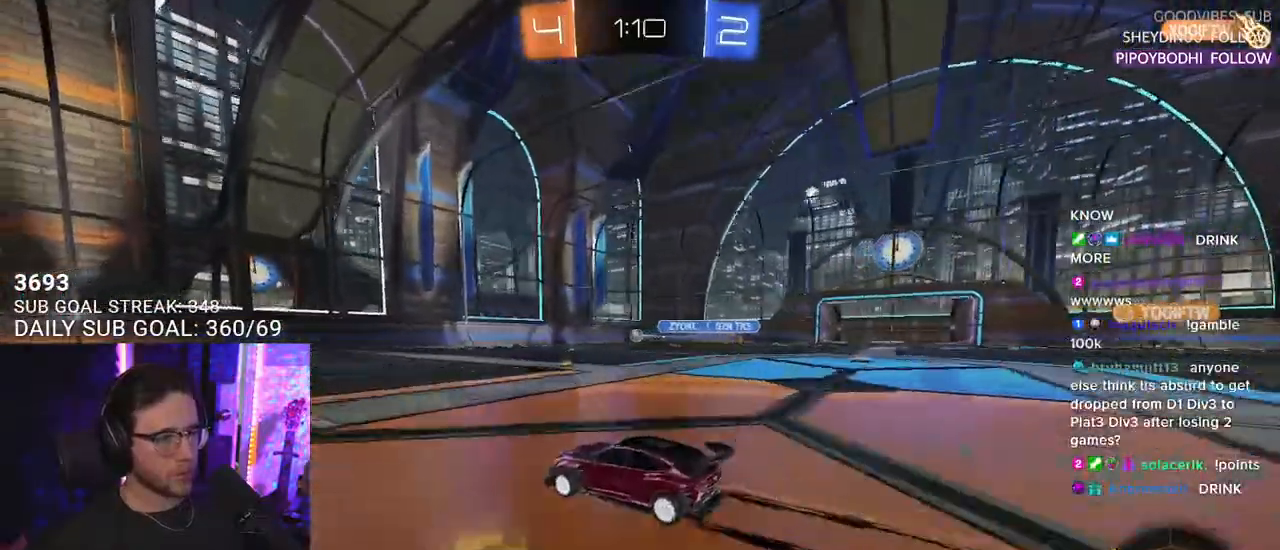
{"buttons": ["R2"], "left_stick": "center", "right_stick": "center", "events": [[350, "left_stick", "right"], [400, "left_stick", "center"]]}
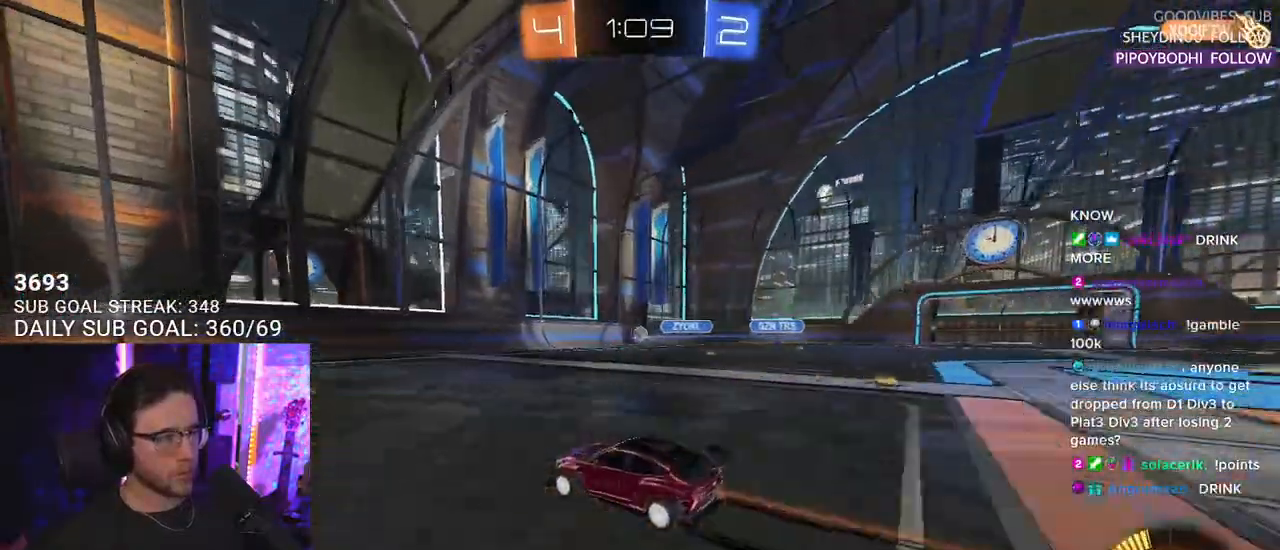
{"buttons": ["R2"], "left_stick": "left", "right_stick": "center", "events": [[450, "left_stick", "left"]]}
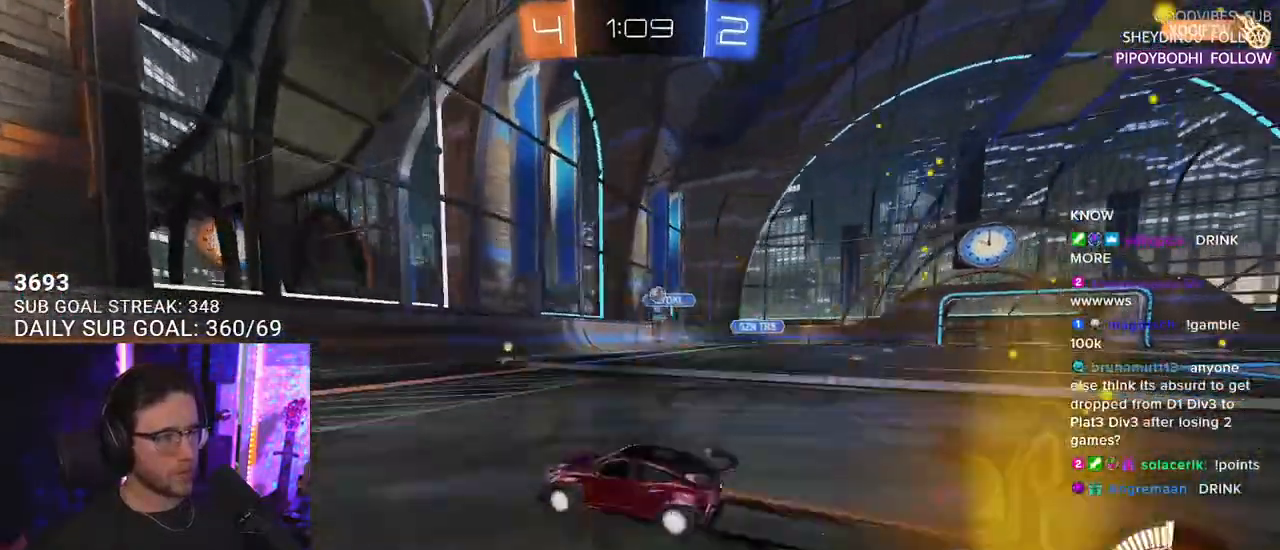
{"buttons": ["R2"], "left_stick": "center", "right_stick": "center", "events": [[33, "left_stick", "center"]]}
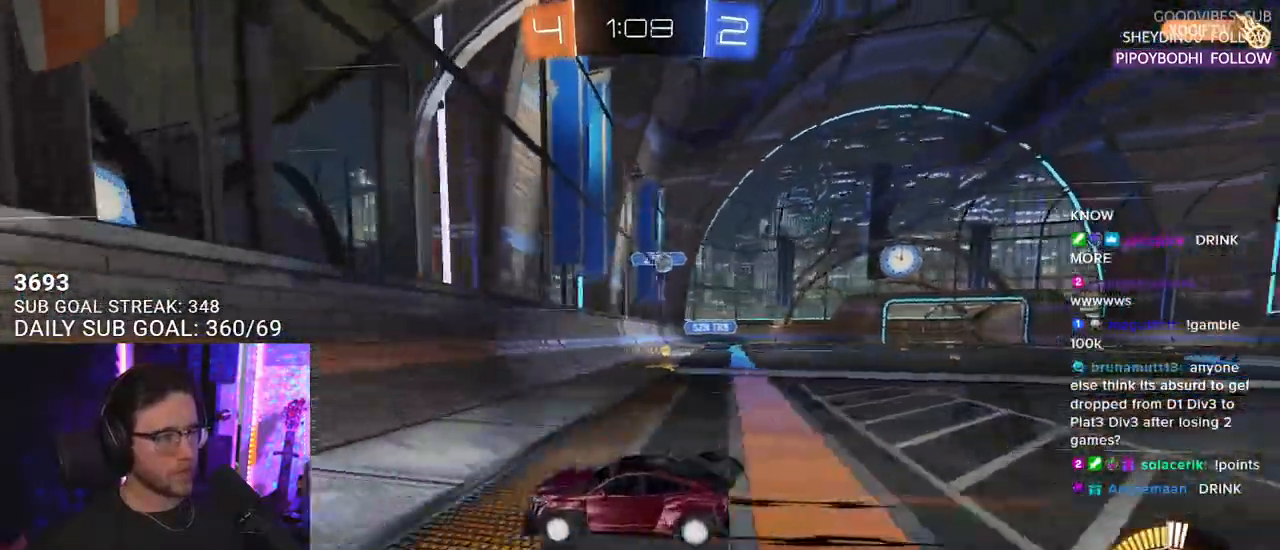
{"buttons": ["R1", "R2"], "left_stick": "right", "right_stick": "center", "events": [[50, "left_stick", "right"], [433, "R1", "down"]]}
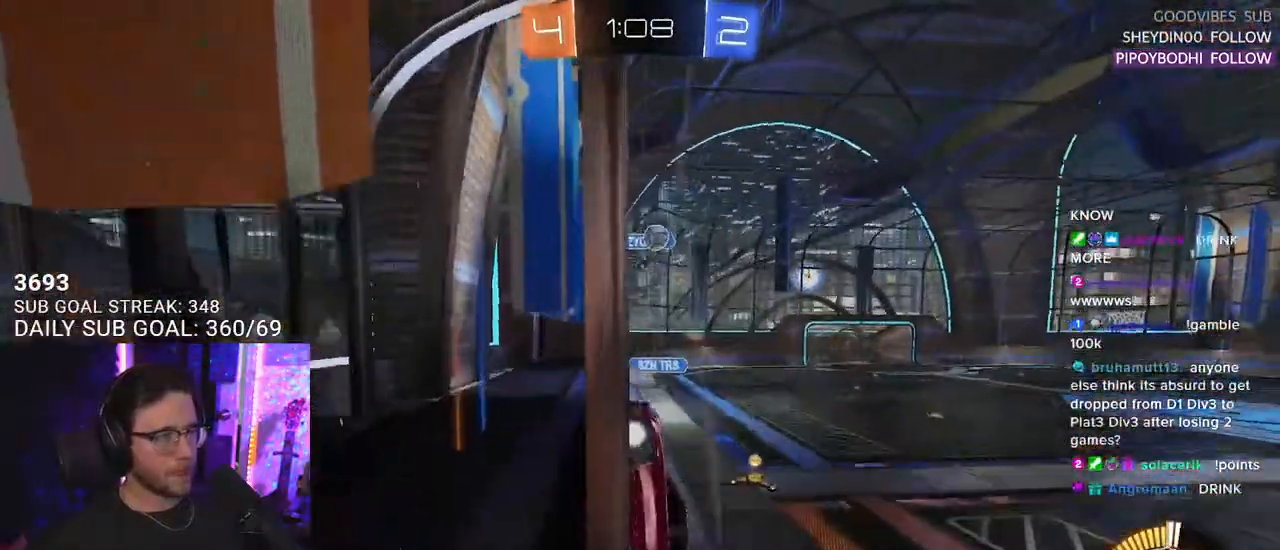
{"buttons": ["R1", "R2"], "left_stick": "center", "right_stick": "center", "events": [[50, "CROSS", "down"], [167, "L2", "down"], [167, "left_stick", "down-left"], [333, "L2", "up"], [333, "left_stick", "up"], [350, "CROSS", "up"], [450, "left_stick", "center"]]}
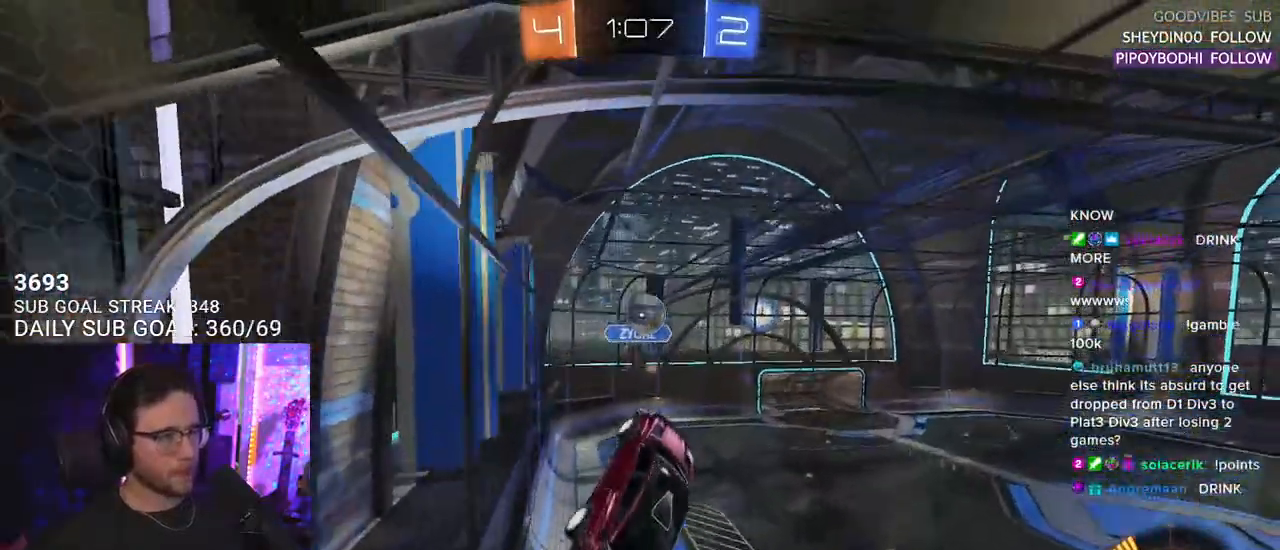
{"buttons": ["SQUARE", "R1", "R2", "L3"], "left_stick": "down", "right_stick": "center", "events": [[83, "left_stick", "up"], [117, "CROSS", "down"], [133, "L3", "down"], [150, "SQUARE", "down"], [200, "left_stick", "down"], [250, "CROSS", "up"]]}
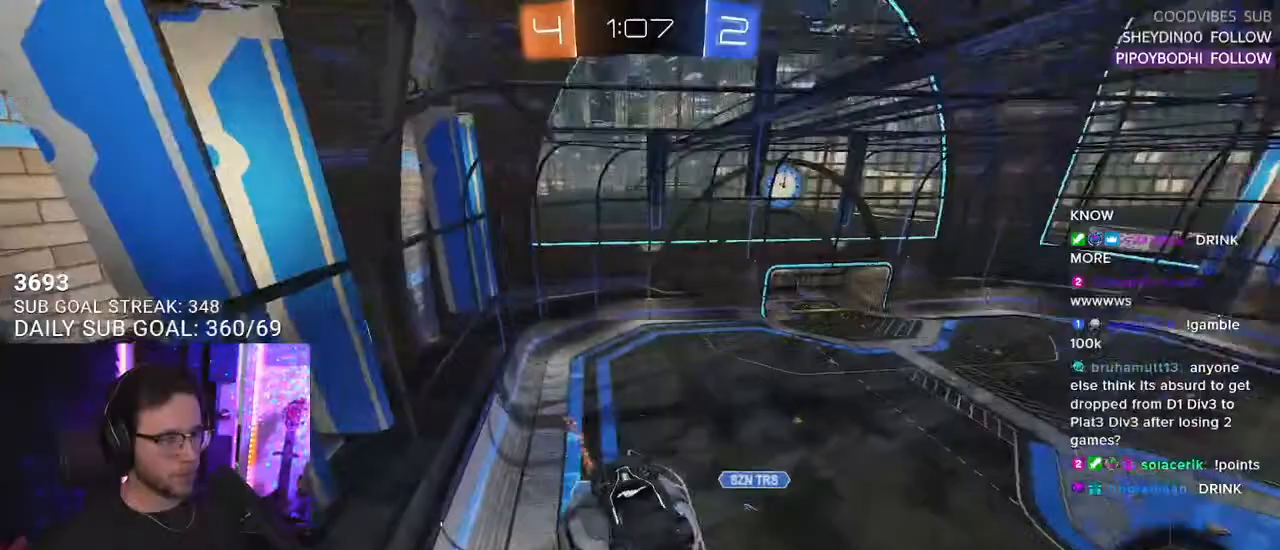
{"buttons": ["R2"], "left_stick": "left", "right_stick": "center", "events": [[33, "L3", "up"], [117, "left_stick", "down-left"], [150, "SQUARE", "up"], [200, "R1", "up"], [217, "L3", "down"], [400, "L3", "up"], [417, "left_stick", "left"]]}
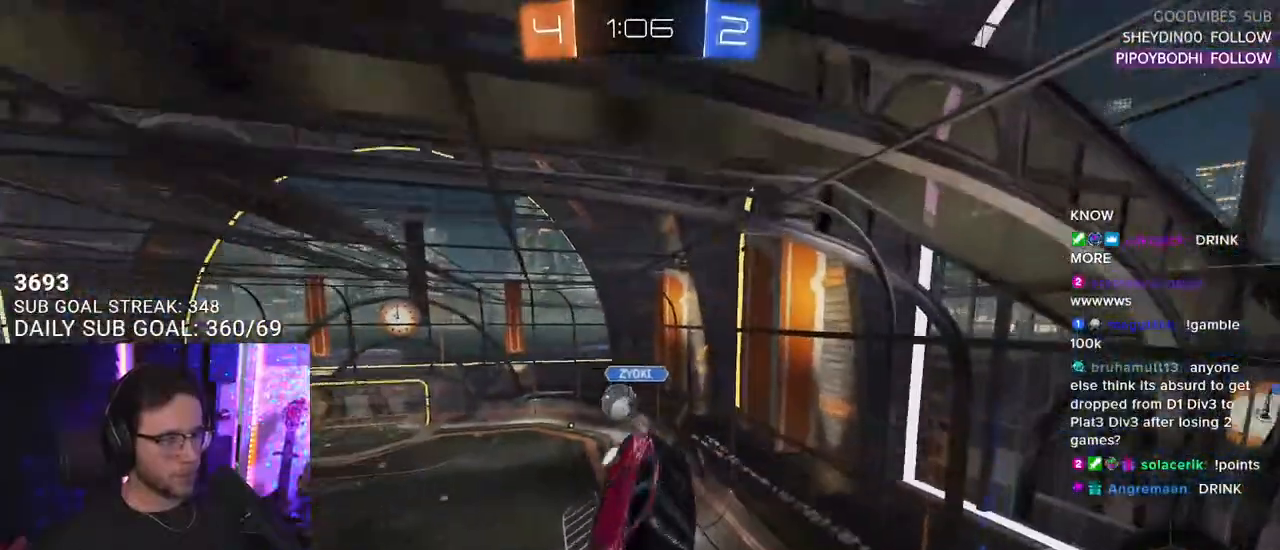
{"buttons": ["R2"], "left_stick": "down-right", "right_stick": "center", "events": [[83, "left_stick", "up"], [133, "left_stick", "up-right"], [483, "left_stick", "down-right"]]}
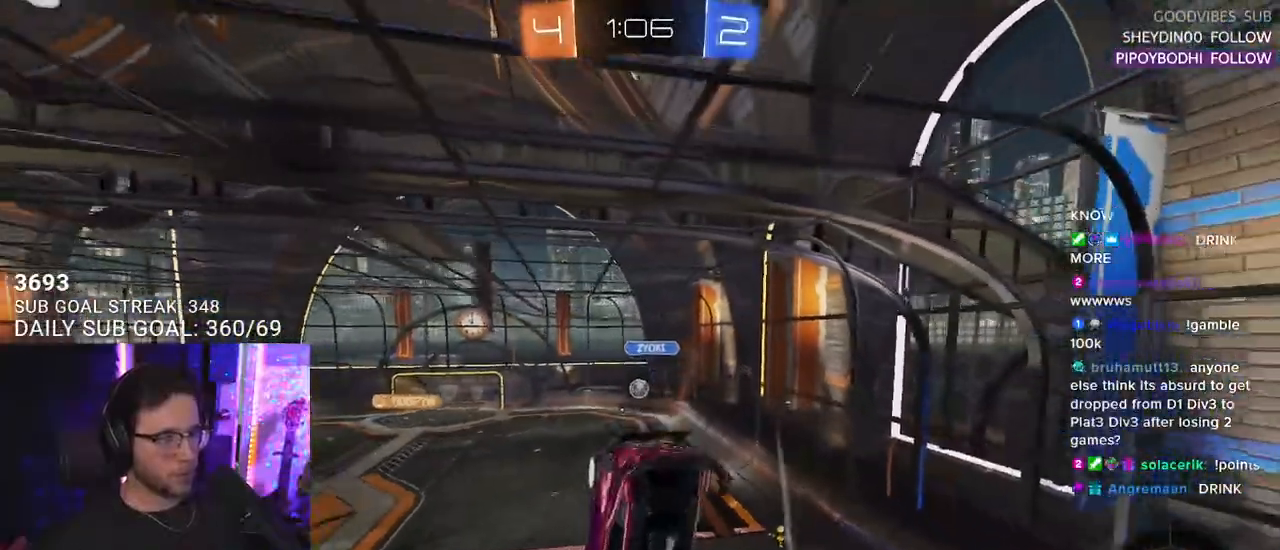
{"buttons": ["R2"], "left_stick": "left", "right_stick": "center", "events": [[17, "L3", "down"], [333, "left_stick", "up-left"], [383, "left_stick", "left"], [400, "L3", "up"]]}
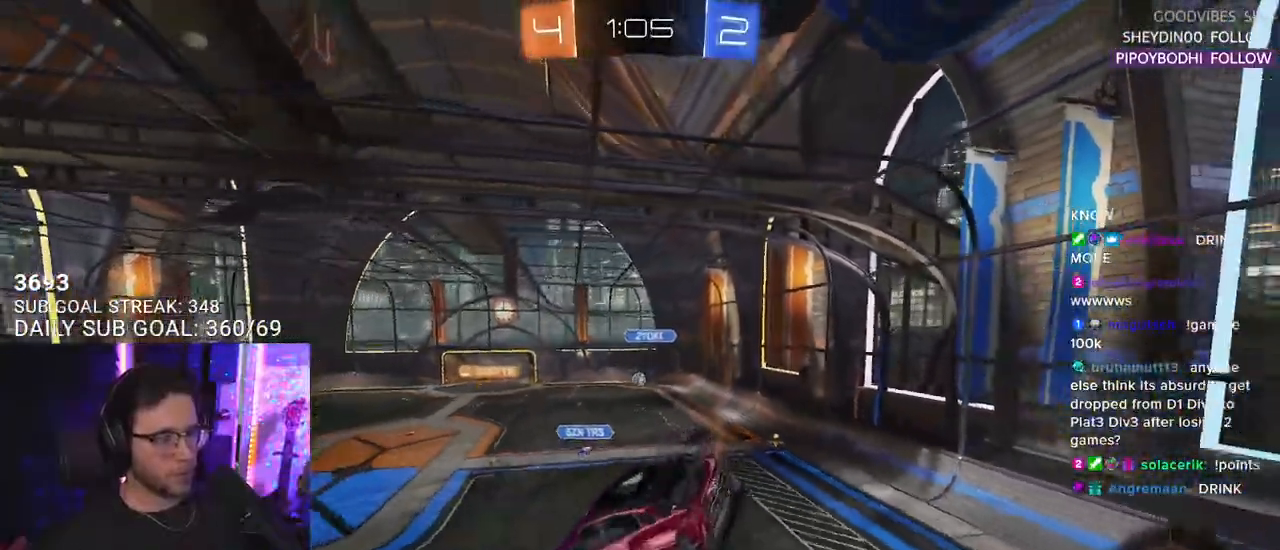
{"buttons": ["R2"], "left_stick": "center", "right_stick": "center", "events": [[150, "L2", "down"], [267, "L2", "up"], [283, "left_stick", "center"]]}
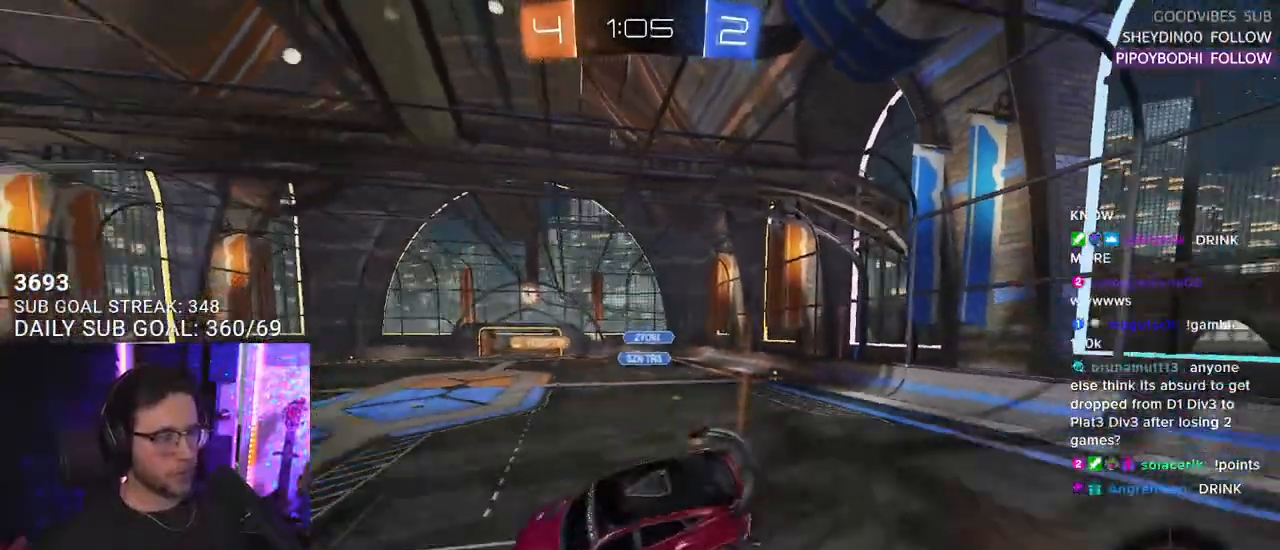
{"buttons": ["R1", "R2"], "left_stick": "right", "right_stick": "center", "events": [[67, "L2", "down"], [100, "left_stick", "right"], [183, "L2", "up"], [367, "R1", "down"]]}
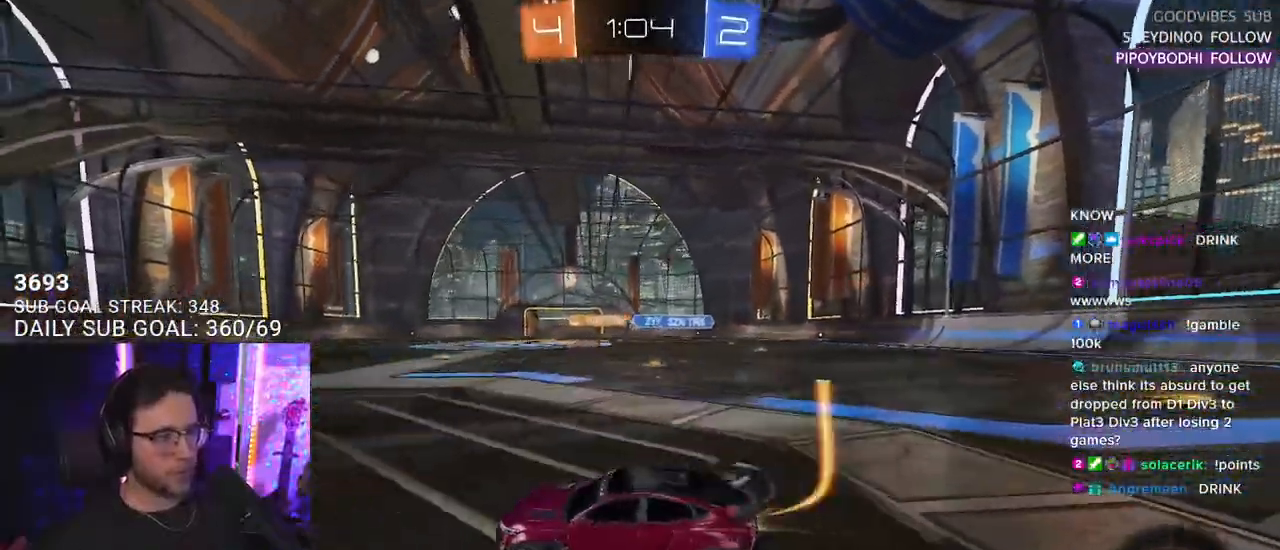
{"buttons": ["R1", "R2"], "left_stick": "left", "right_stick": "center", "events": [[317, "left_stick", "center"], [367, "left_stick", "left"]]}
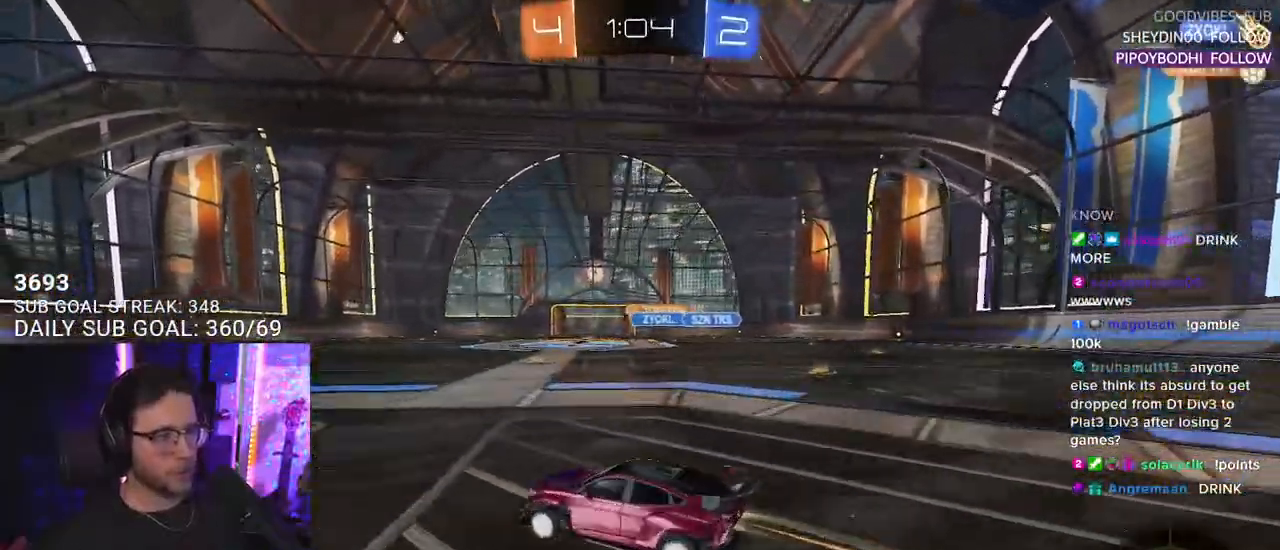
{"buttons": ["R1", "R2"], "left_stick": "right", "right_stick": "center", "events": [[33, "left_stick", "center"], [83, "left_stick", "right"], [200, "R1", "up"], [433, "R1", "down"]]}
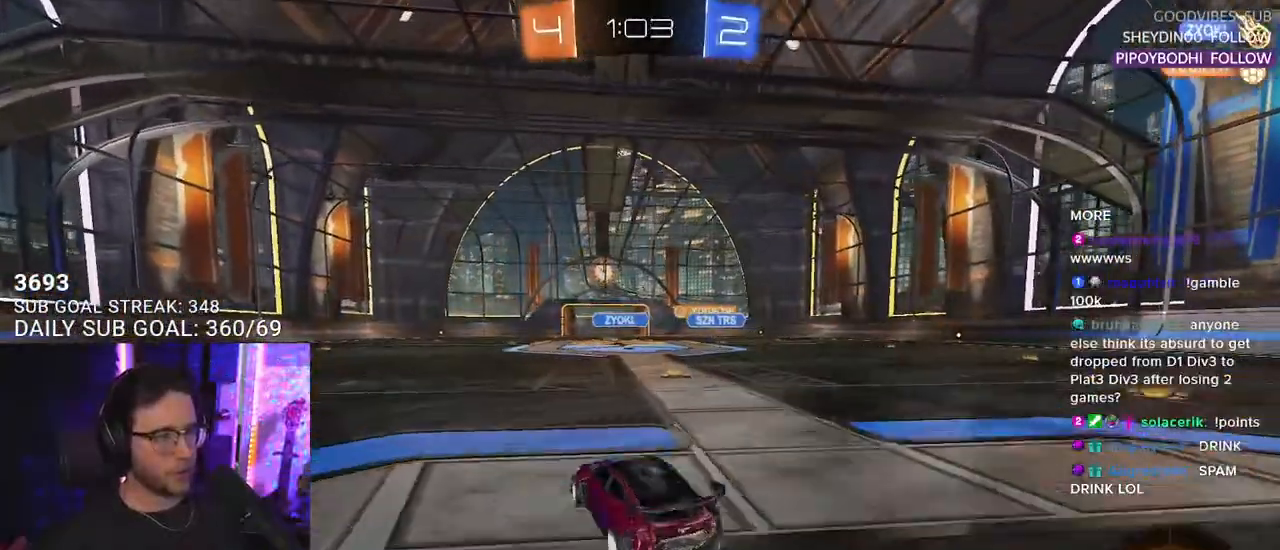
{"buttons": ["CROSS", "L2", "R2"], "left_stick": "up-left", "right_stick": "center", "events": [[333, "CROSS", "down"], [350, "R1", "up"], [400, "L2", "down"], [400, "left_stick", "up-left"], [417, "CROSS", "up"], [483, "CROSS", "down"]]}
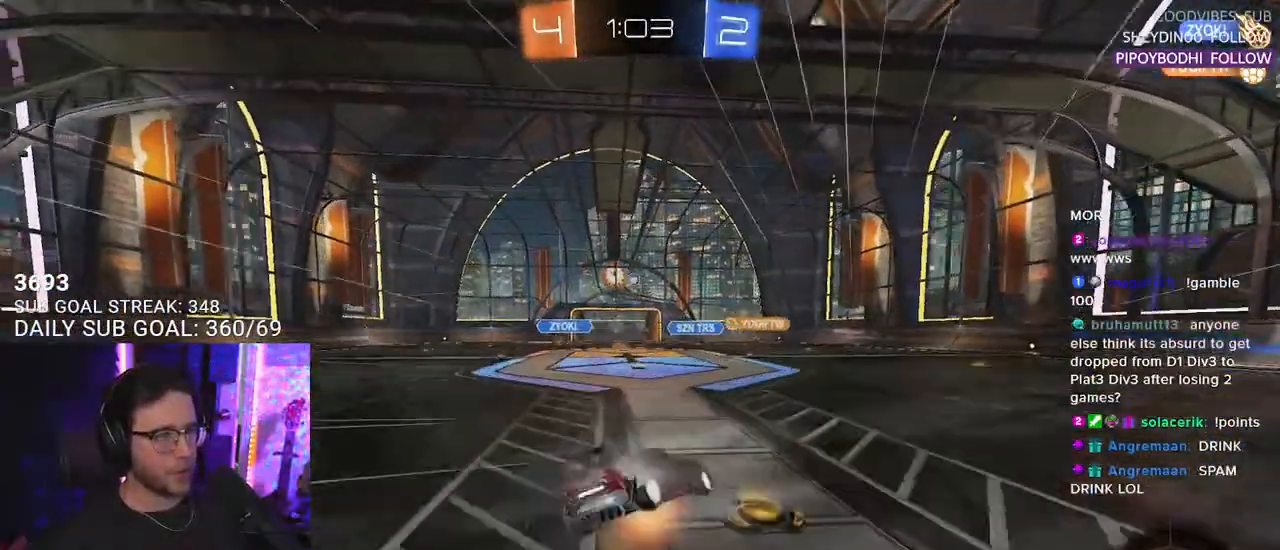
{"buttons": ["L2", "R2"], "left_stick": "down-left", "right_stick": "center", "events": [[17, "L2", "up"], [17, "SQUARE", "down"], [33, "left_stick", "down"], [50, "CROSS", "up"], [150, "L2", "down"], [150, "SQUARE", "up"], [167, "left_stick", "down-left"]]}
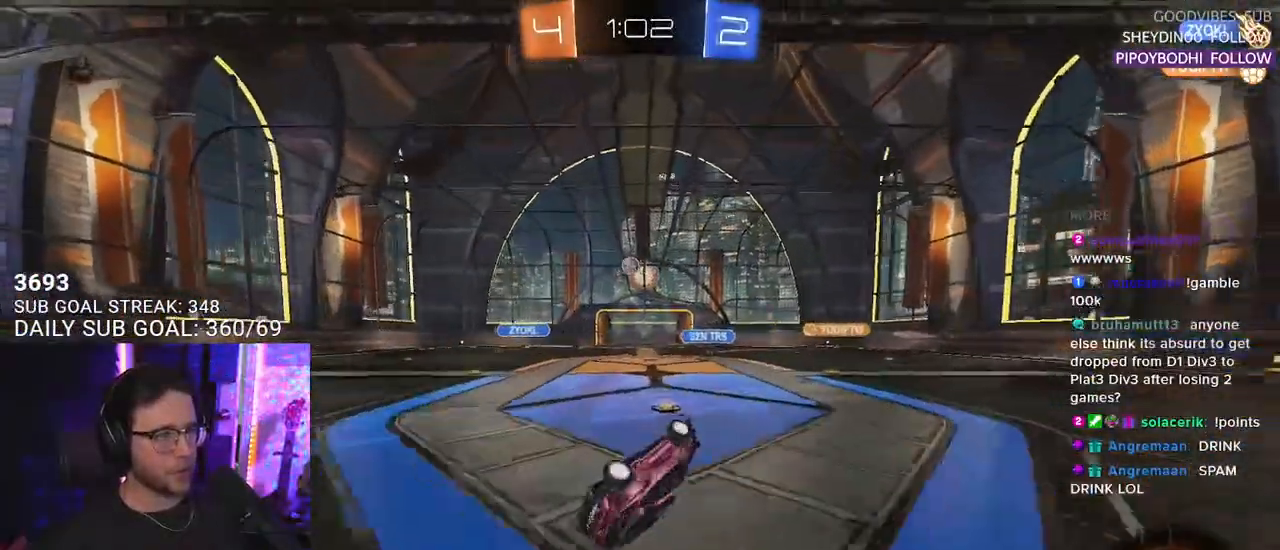
{"buttons": ["R1", "R2"], "left_stick": "down-left", "right_stick": "center", "events": [[233, "L2", "up"], [500, "R1", "down"]]}
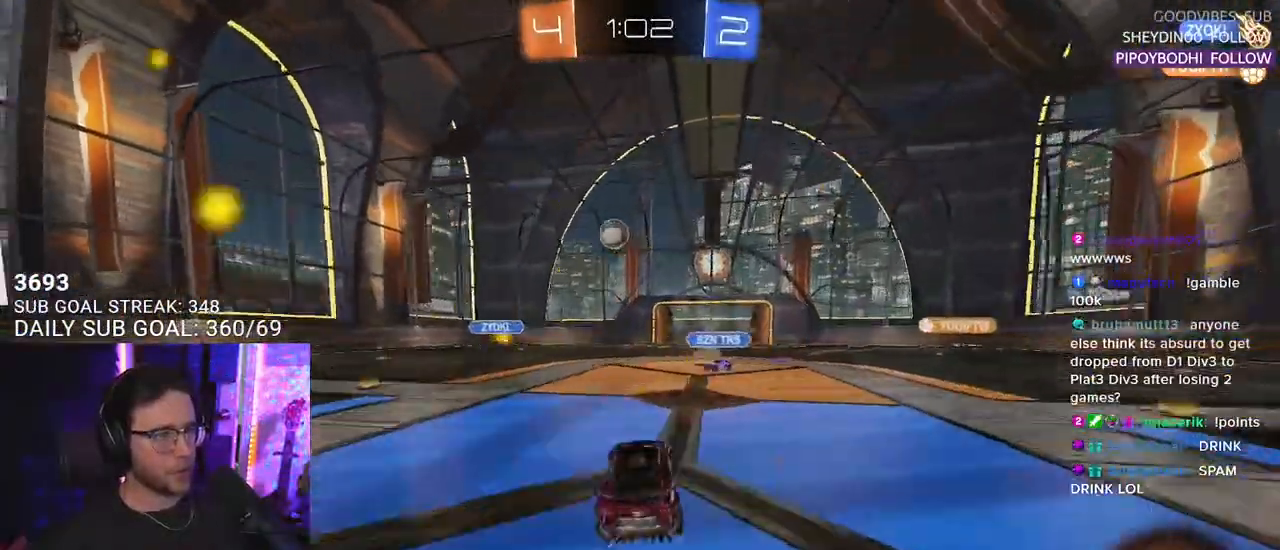
{"buttons": ["R1", "R2"], "left_stick": "down-left", "right_stick": "center", "events": []}
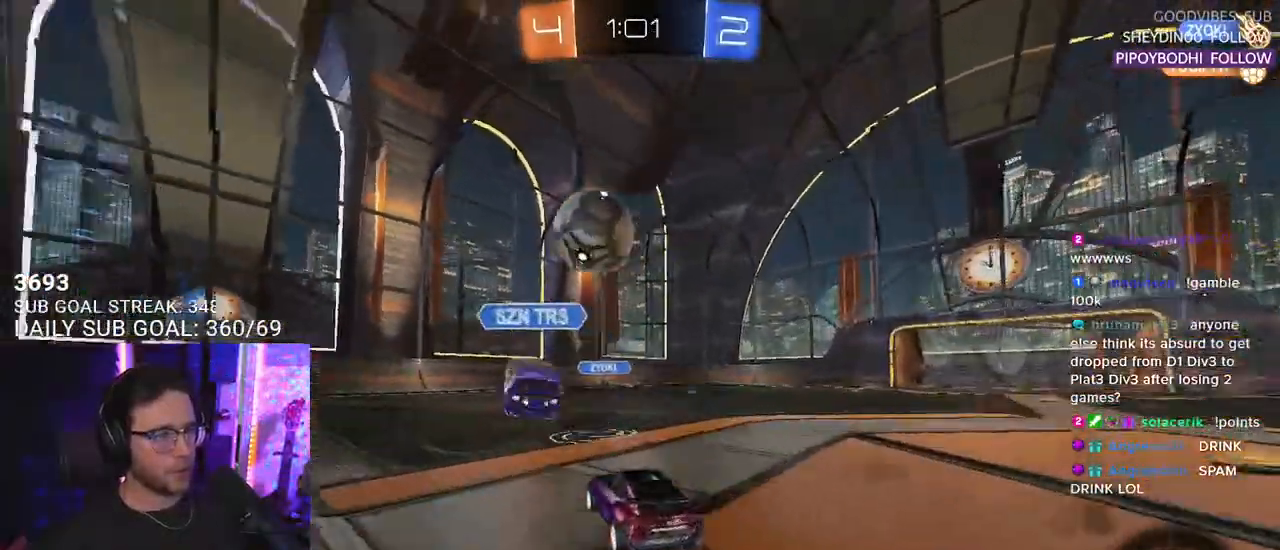
{"buttons": ["R2"], "left_stick": "left", "right_stick": "center", "events": [[183, "R1", "up"], [283, "left_stick", "right"], [333, "left_stick", "center"], [433, "left_stick", "left"]]}
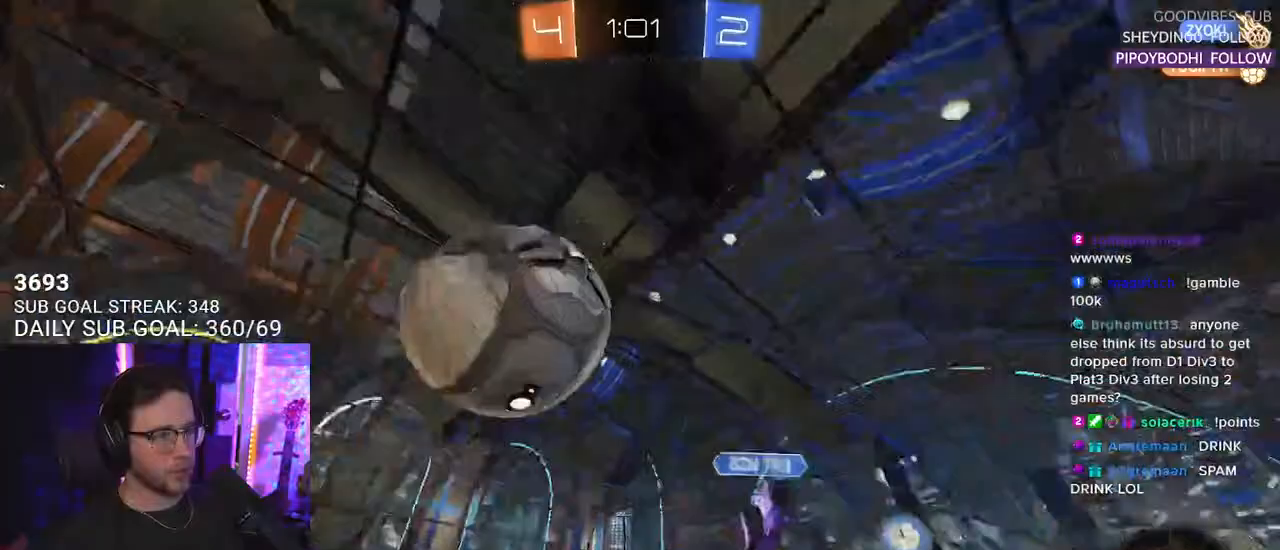
{"buttons": ["R2"], "left_stick": "right", "right_stick": "center", "events": [[50, "TRIANGLE", "down"], [167, "TRIANGLE", "up"], [267, "R1", "down"], [267, "left_stick", "center"], [500, "R1", "up"], [500, "left_stick", "right"]]}
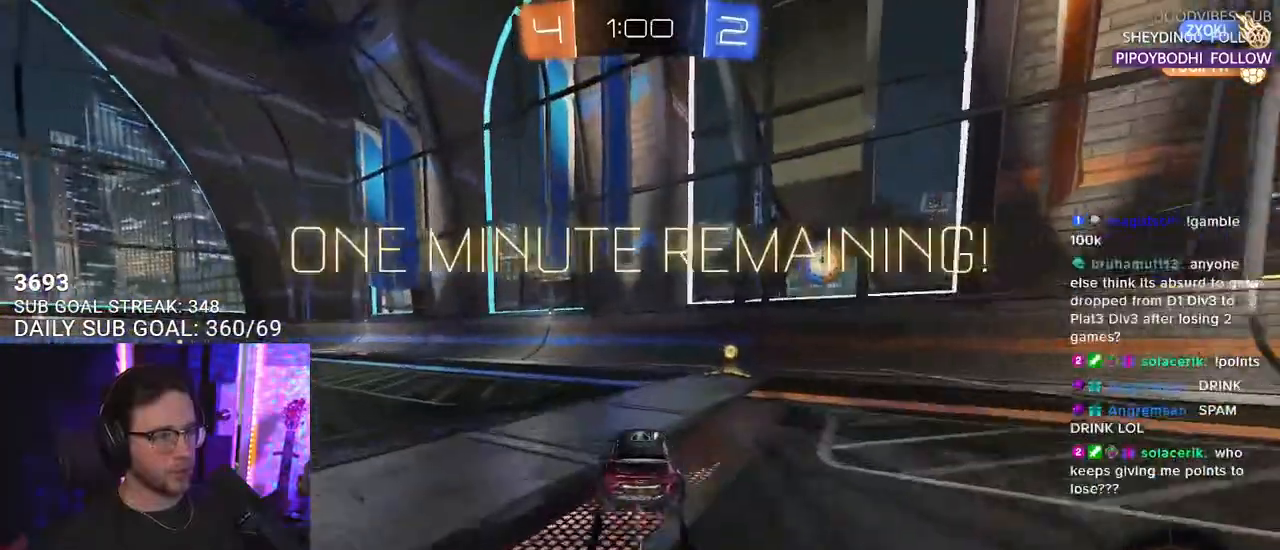
{"buttons": ["R1", "R2"], "left_stick": "right", "right_stick": "center", "events": [[50, "TRIANGLE", "down"], [117, "TRIANGLE", "up"], [150, "SQUARE", "down"], [300, "SQUARE", "up"], [350, "R1", "down"]]}
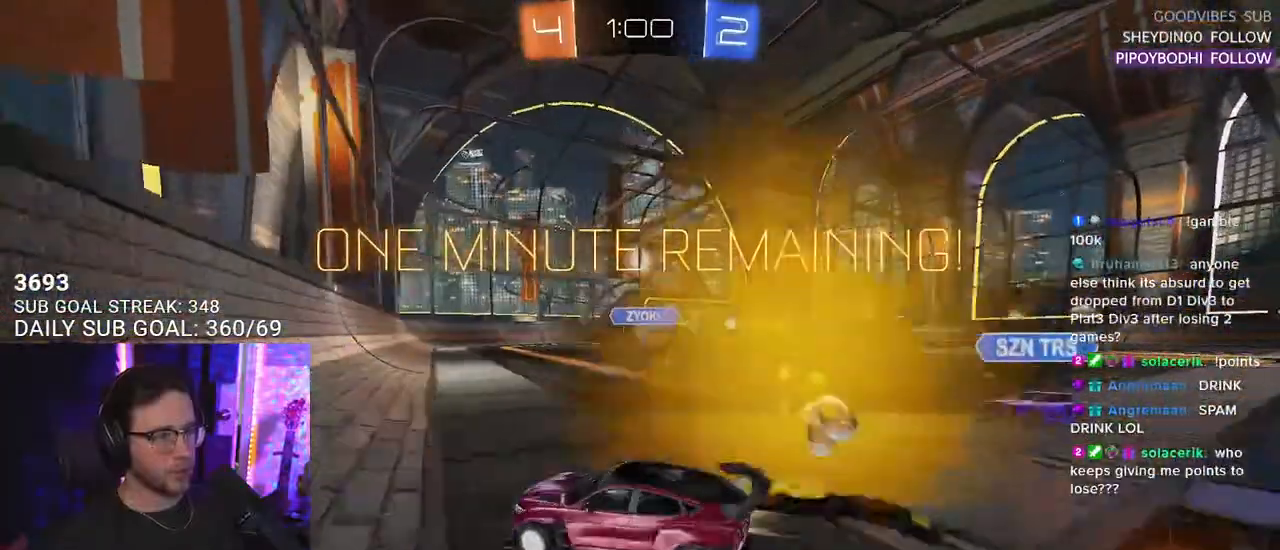
{"buttons": ["R1", "R2"], "left_stick": "down-left", "right_stick": "center", "events": [[483, "left_stick", "down-left"]]}